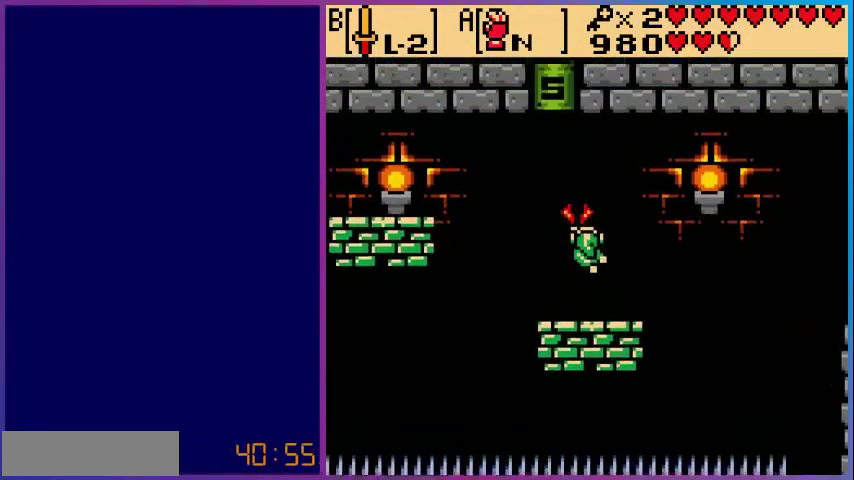
Gameplay with a controller (Nintendo layout); each line is a JSON object with the inputs held at the frame after it. "events" lists button and stick changes between this image and that frame as [ms after this image, input, new state], when the widget could be followed in between. Not read: L3 R3.
{"buttons": ["A"], "events": []}
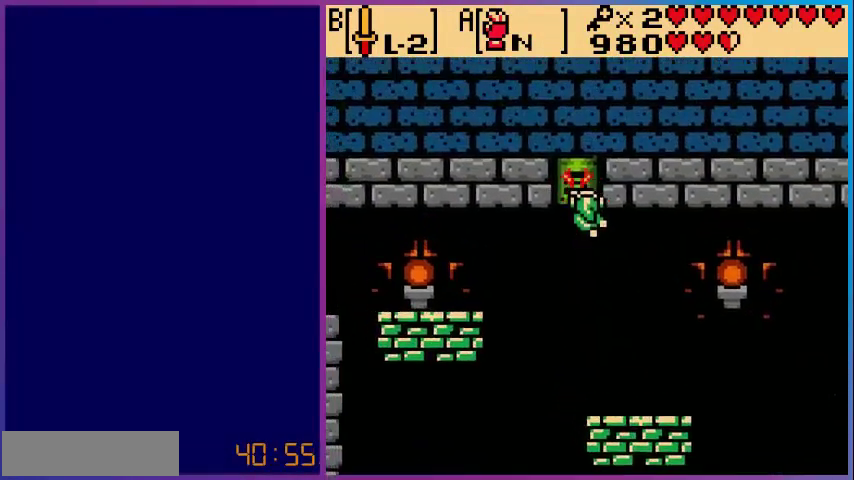
{"buttons": ["A", "DPAD_LEFT"], "events": [[280, "DPAD_LEFT", "down"]]}
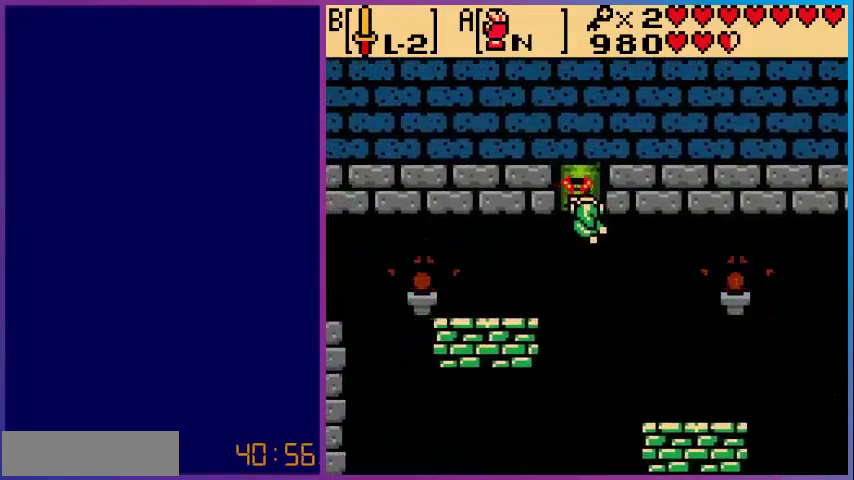
{"buttons": [], "events": [[80, "A", "up"], [480, "DPAD_LEFT", "up"]]}
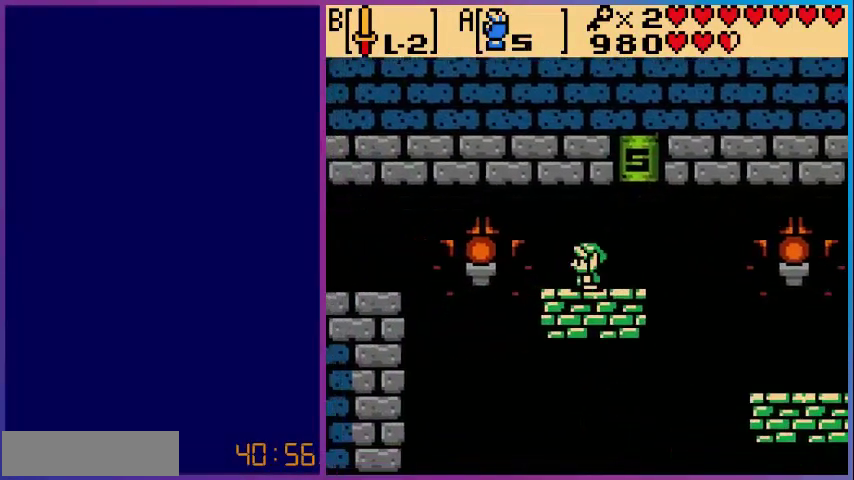
{"buttons": [], "events": []}
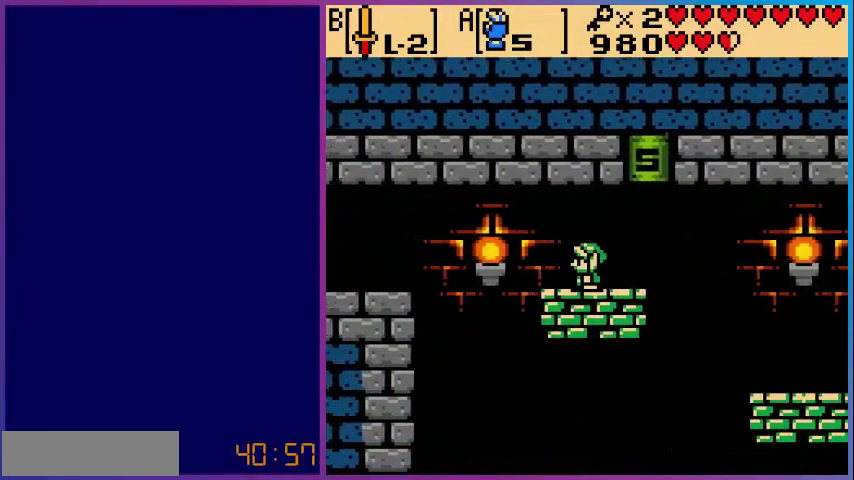
{"buttons": [], "events": []}
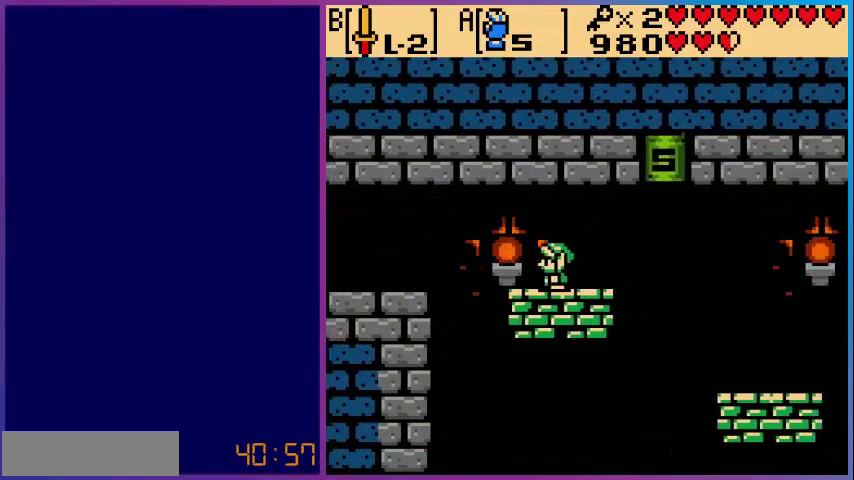
{"buttons": ["DPAD_LEFT"], "events": [[320, "DPAD_LEFT", "down"]]}
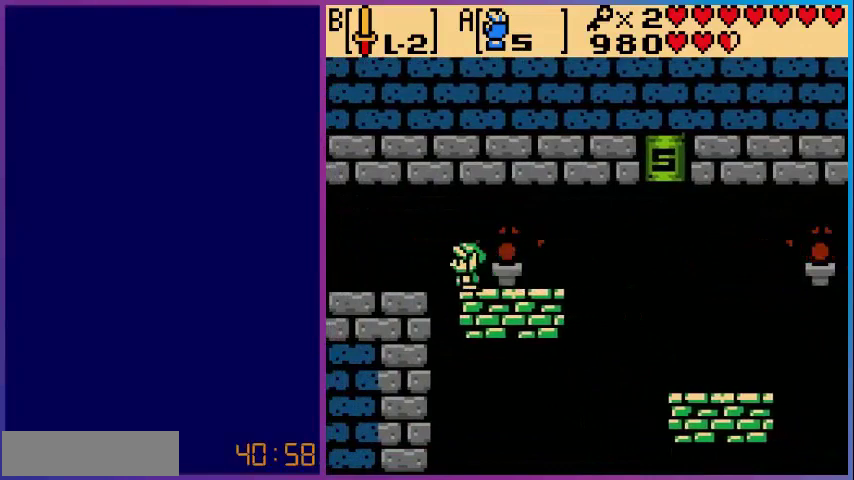
{"buttons": ["DPAD_LEFT"], "events": []}
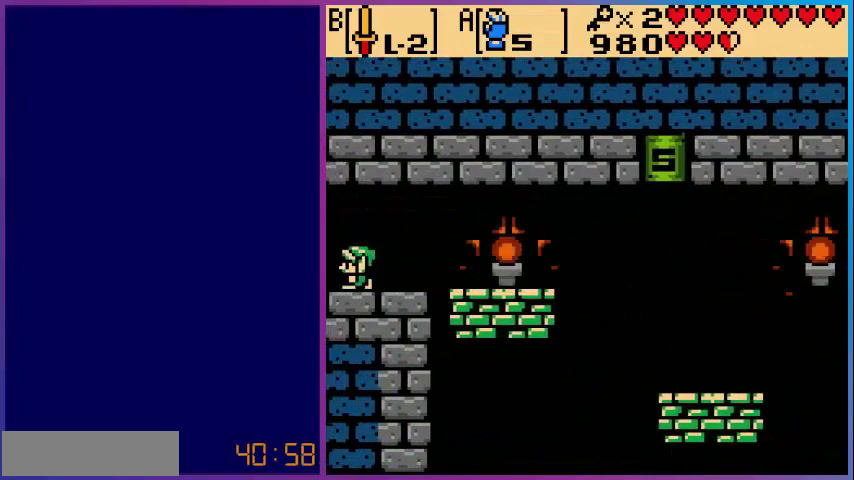
{"buttons": [], "events": [[400, "DPAD_LEFT", "up"]]}
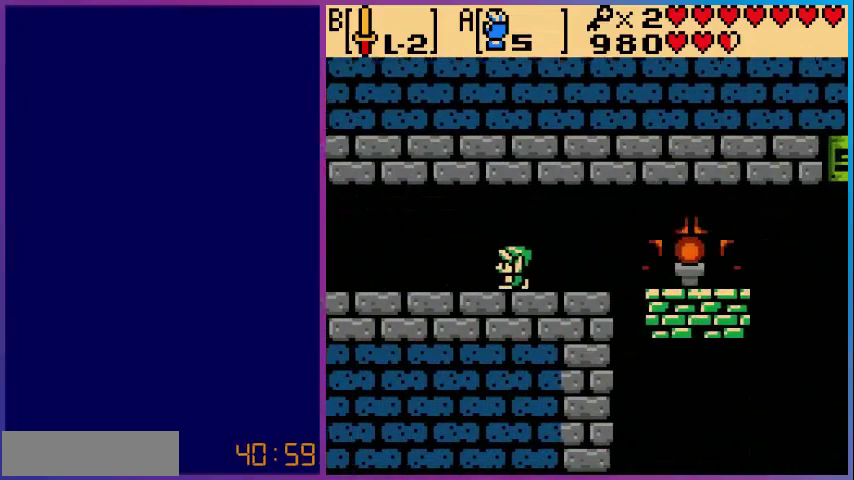
{"buttons": ["DPAD_LEFT"], "events": [[400, "DPAD_LEFT", "down"]]}
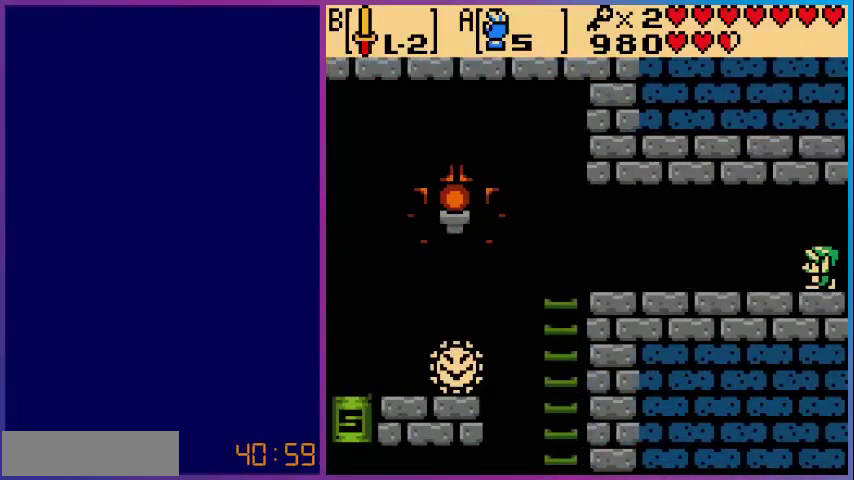
{"buttons": ["DPAD_LEFT"], "events": []}
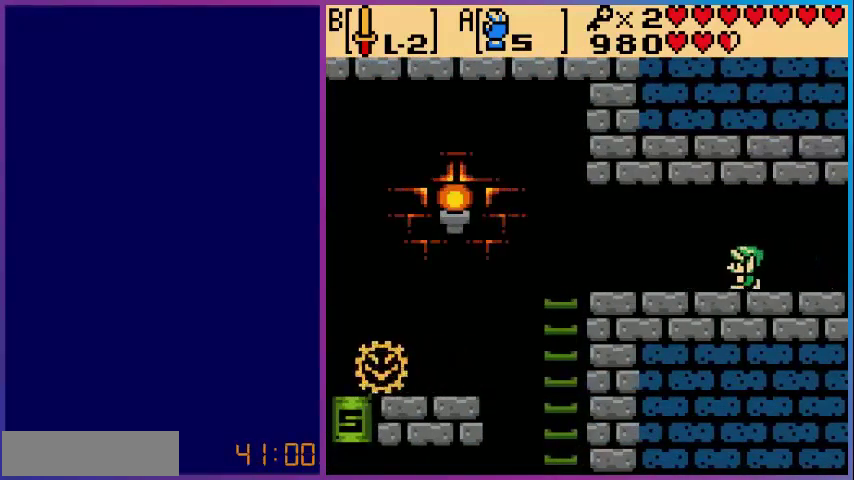
{"buttons": ["DPAD_LEFT"], "events": []}
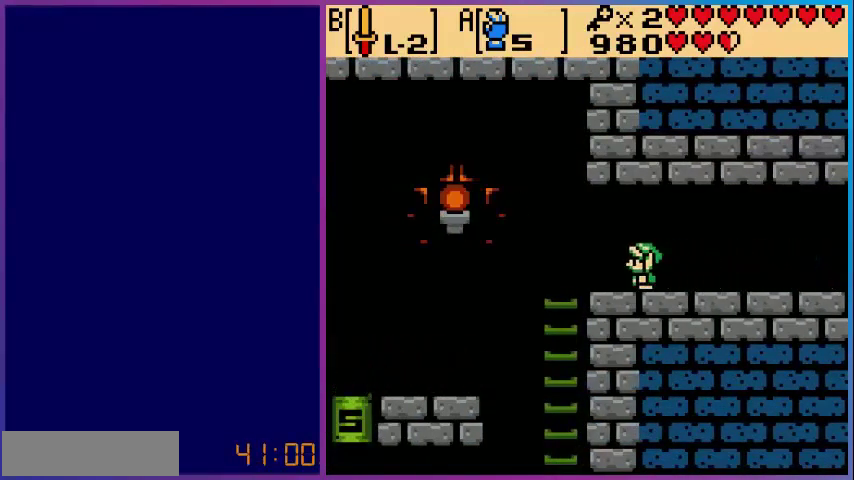
{"buttons": ["DPAD_LEFT"], "events": []}
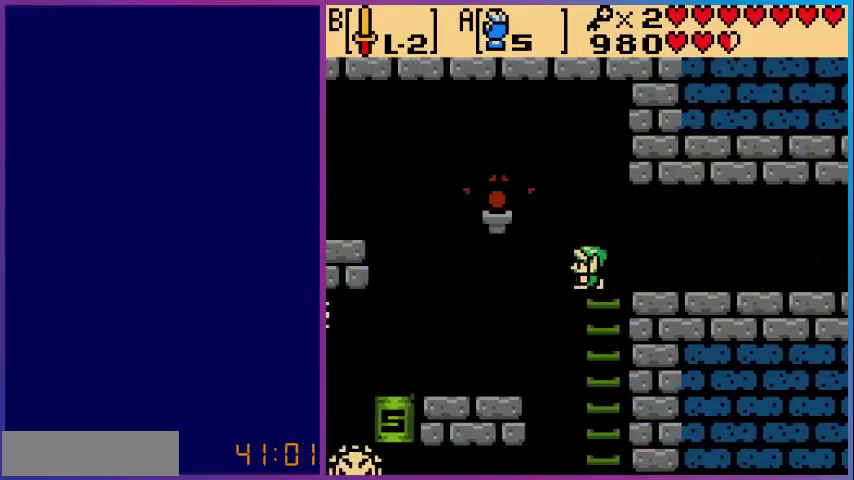
{"buttons": ["DPAD_LEFT"], "events": []}
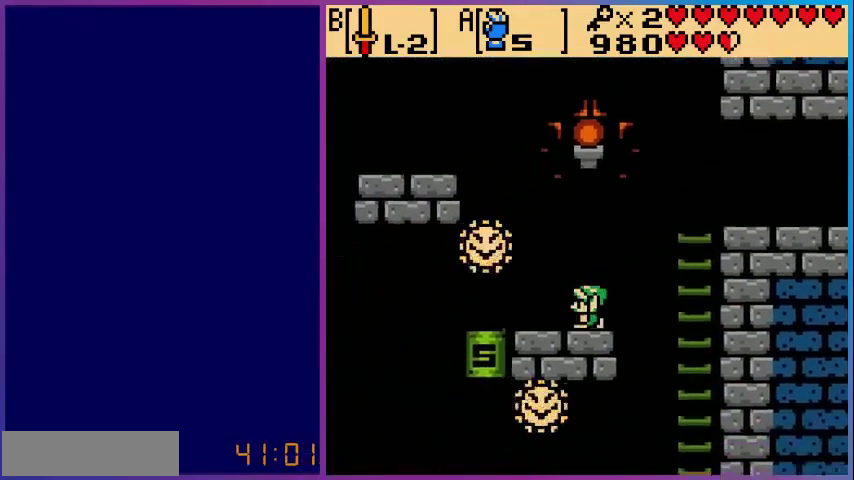
{"buttons": ["DPAD_DOWN"], "events": [[520, "DPAD_DOWN", "down"], [520, "DPAD_LEFT", "up"]]}
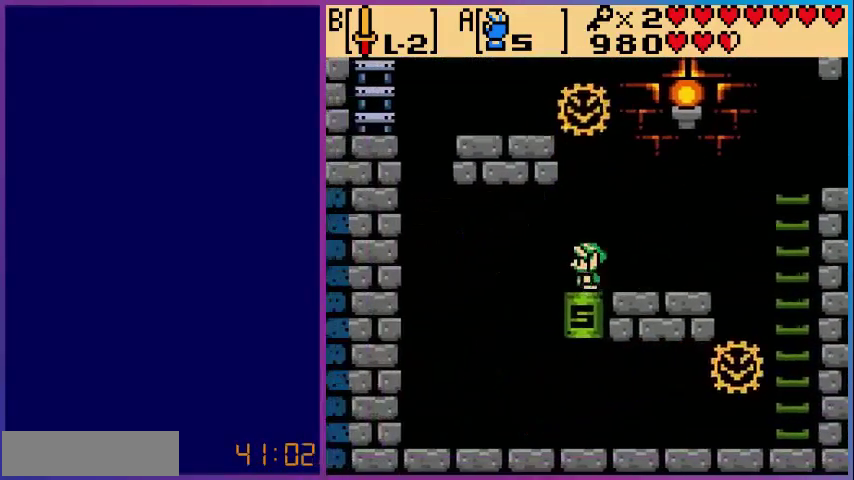
{"buttons": ["A"], "events": [[160, "A", "down"], [200, "DPAD_DOWN", "up"]]}
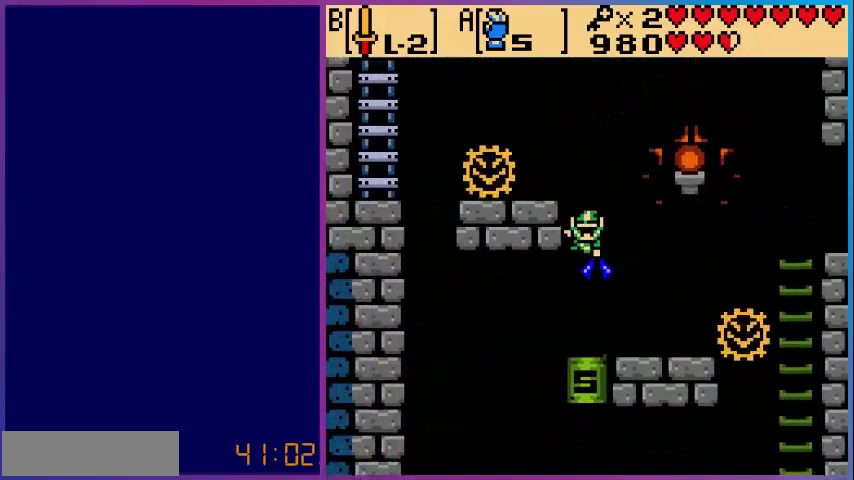
{"buttons": ["DPAD_LEFT"], "events": [[200, "DPAD_LEFT", "down"], [280, "A", "up"]]}
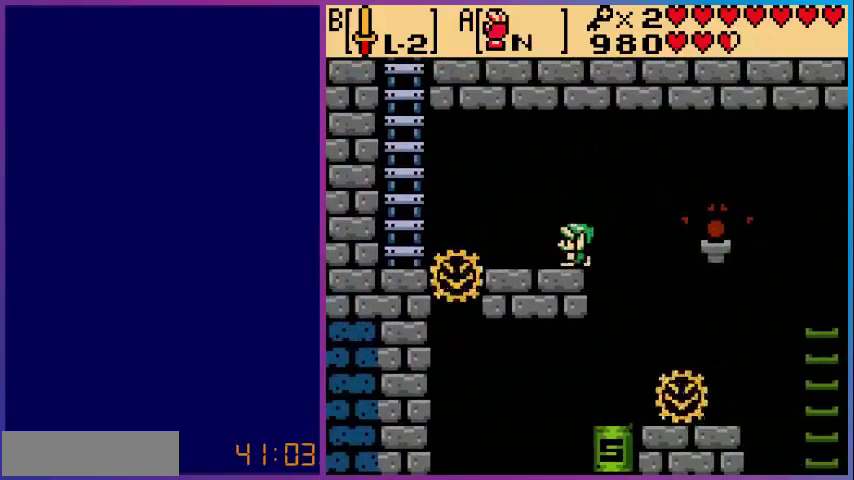
{"buttons": [], "events": [[200, "DPAD_LEFT", "up"], [280, "START", "down"], [360, "START", "up"]]}
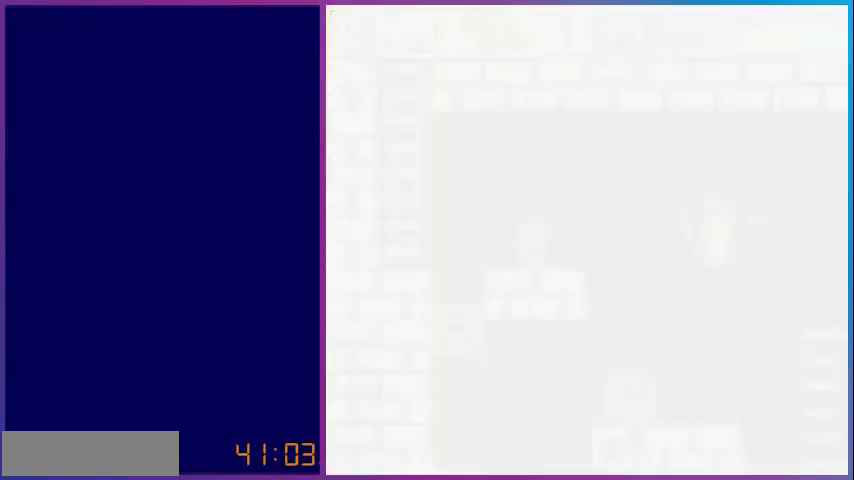
{"buttons": [], "events": []}
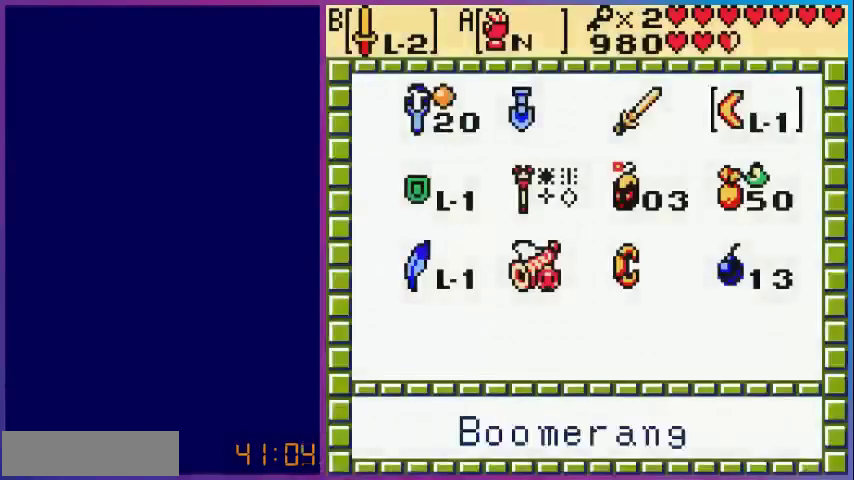
{"buttons": ["A"], "events": [[480, "A", "down"]]}
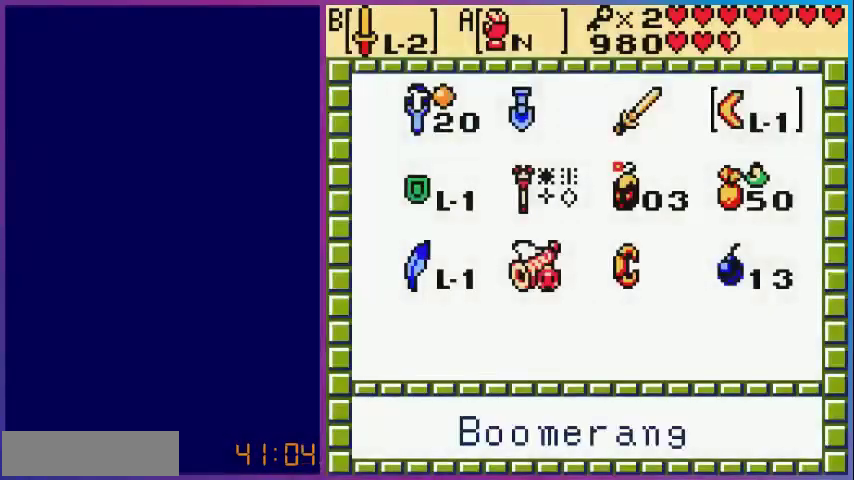
{"buttons": ["DPAD_RIGHT"], "events": [[120, "A", "up"], [520, "DPAD_RIGHT", "down"]]}
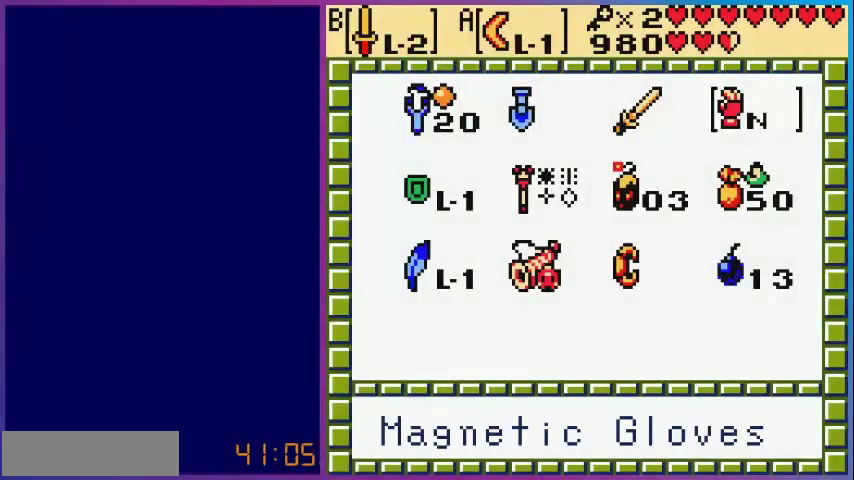
{"buttons": [], "events": [[80, "DPAD_RIGHT", "up"], [280, "DPAD_DOWN", "down"], [360, "DPAD_DOWN", "up"]]}
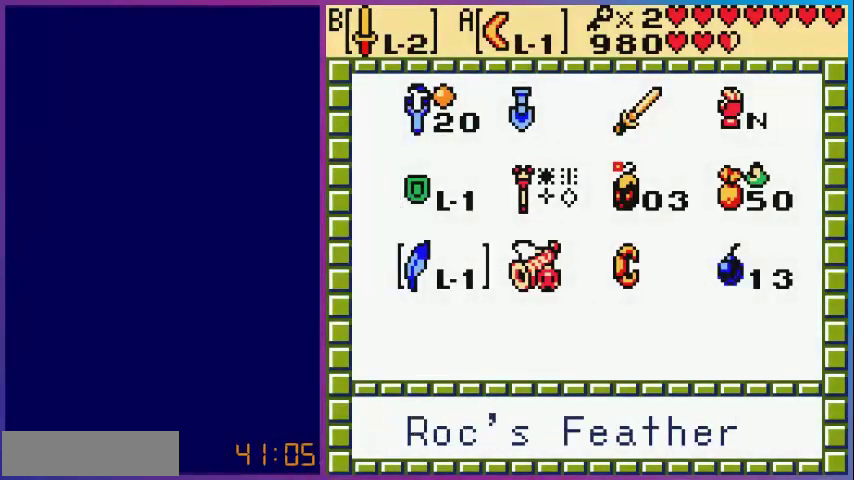
{"buttons": ["DPAD_LEFT"], "events": [[80, "A", "down"], [200, "A", "up"], [200, "START", "down"], [320, "START", "up"], [440, "DPAD_LEFT", "down"]]}
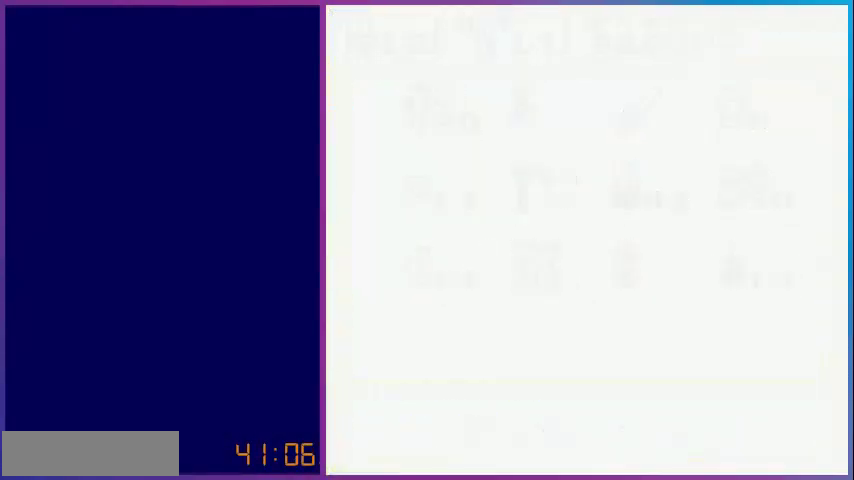
{"buttons": ["A", "DPAD_LEFT"], "events": [[480, "A", "down"]]}
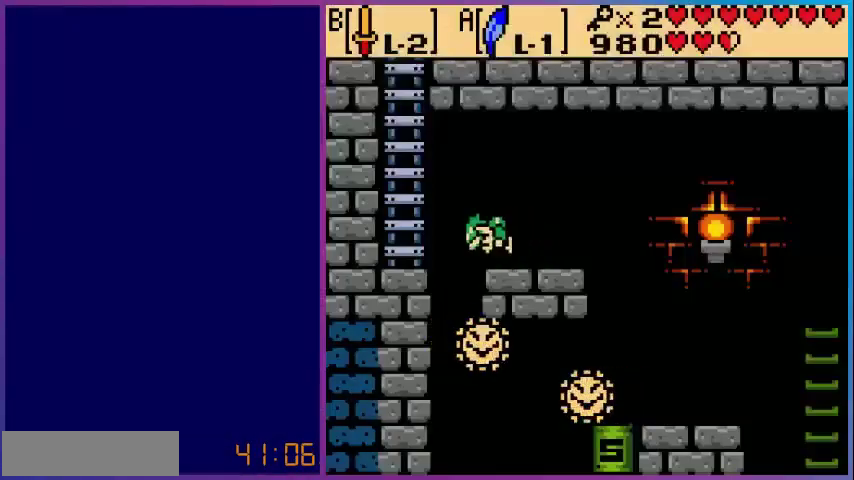
{"buttons": ["DPAD_UP"], "events": [[400, "A", "up"], [400, "DPAD_LEFT", "up"], [400, "DPAD_UP", "down"]]}
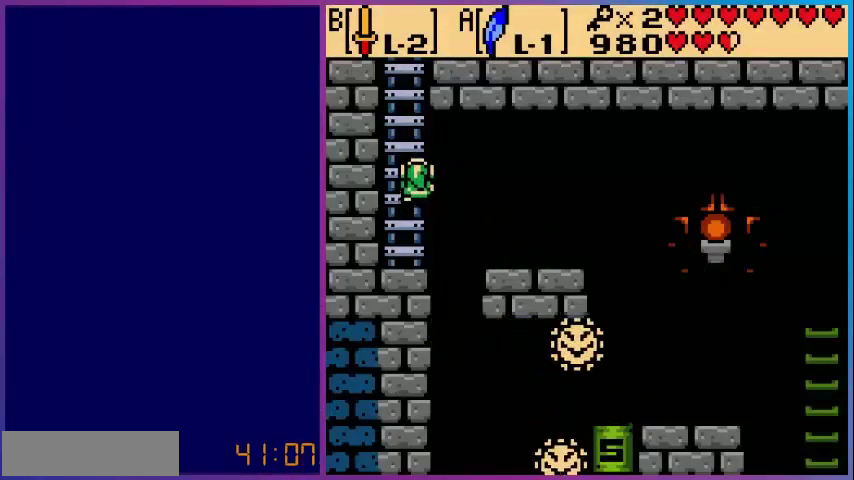
{"buttons": ["DPAD_UP"], "events": []}
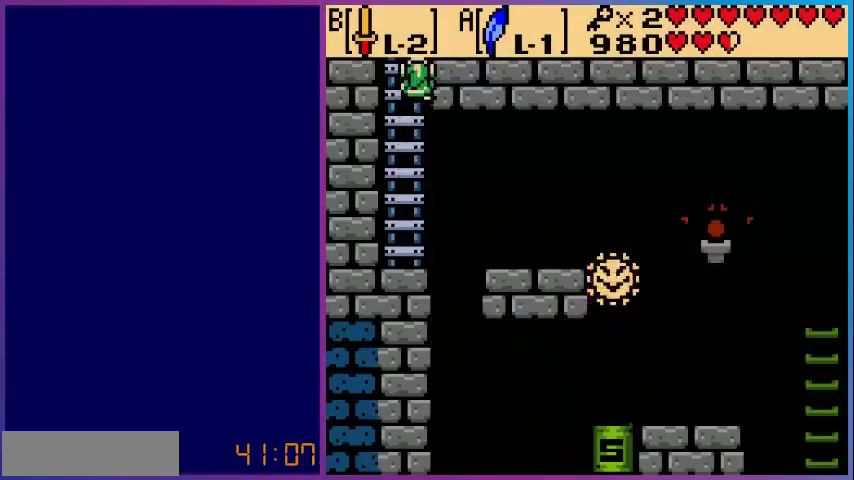
{"buttons": [], "events": [[480, "DPAD_UP", "up"]]}
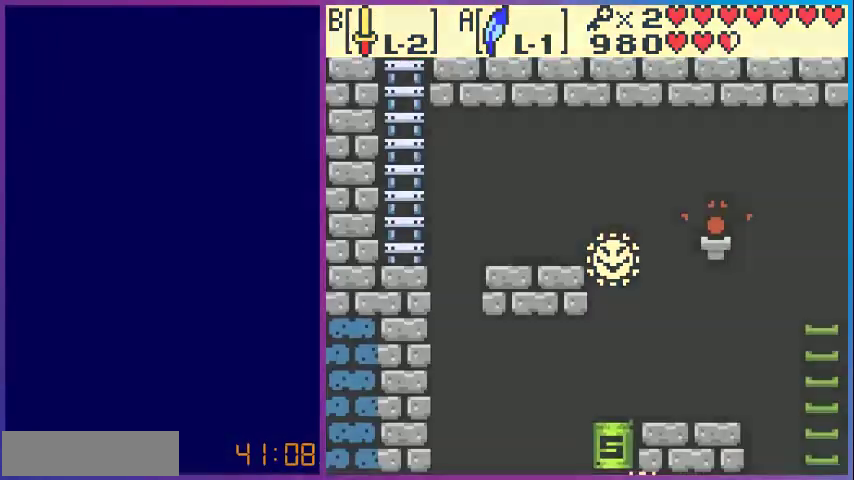
{"buttons": [], "events": []}
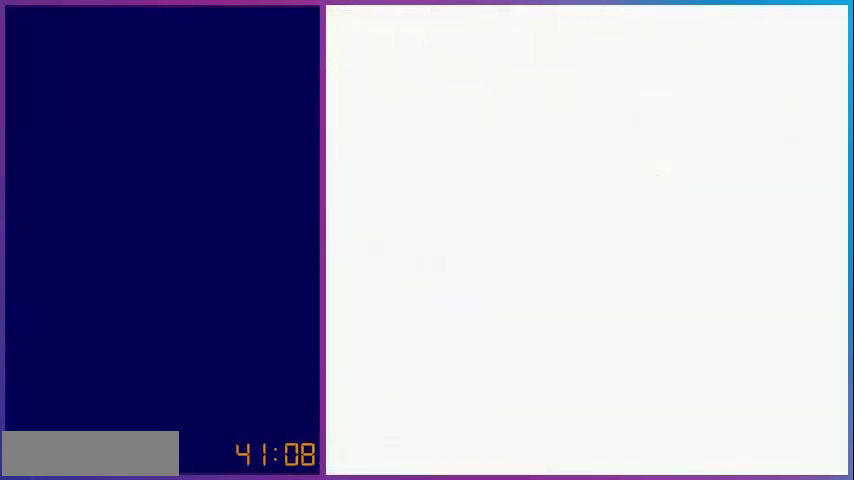
{"buttons": [], "events": []}
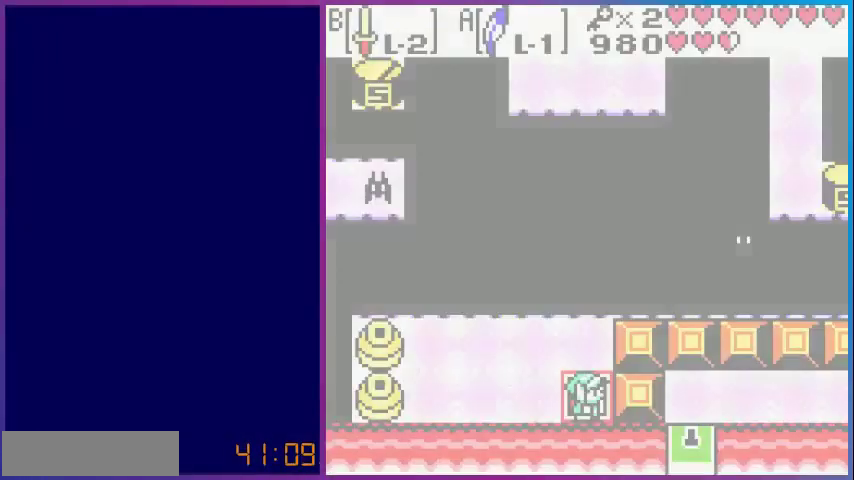
{"buttons": [], "events": []}